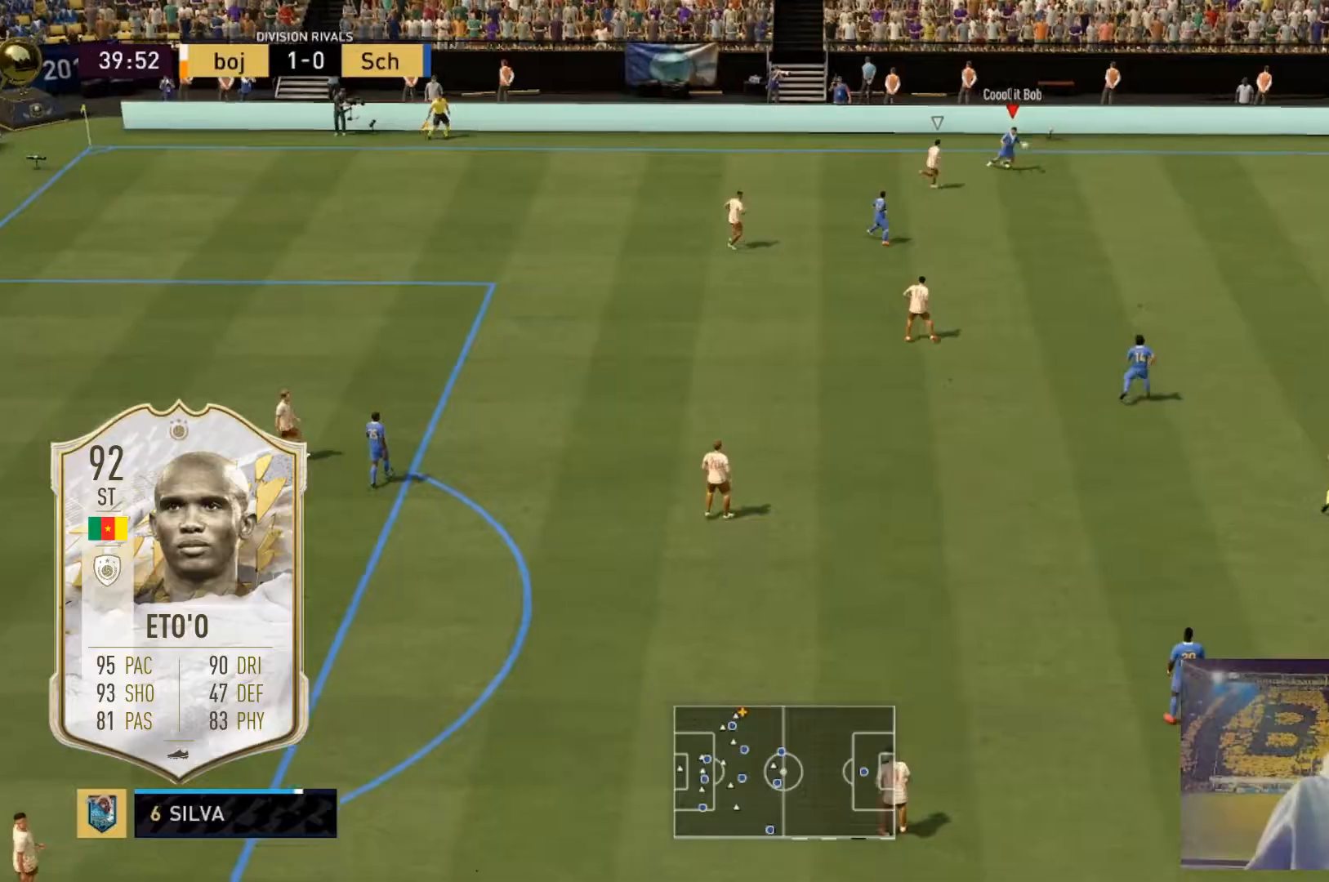
Gameplay with a controller (Xbox layout); each line is a JSON object with the inputs held at the frame after it. "events" lists button and stick changes between this image and that frame as [ms after this image, input, new state], when the widget could be followed in between. Not read: DPAD_DOWN DPAD_LEFT L1 L3 R3.
{"buttons": [], "left_stick": "down", "right_stick": "center", "events": [[66, "A", "up"]]}
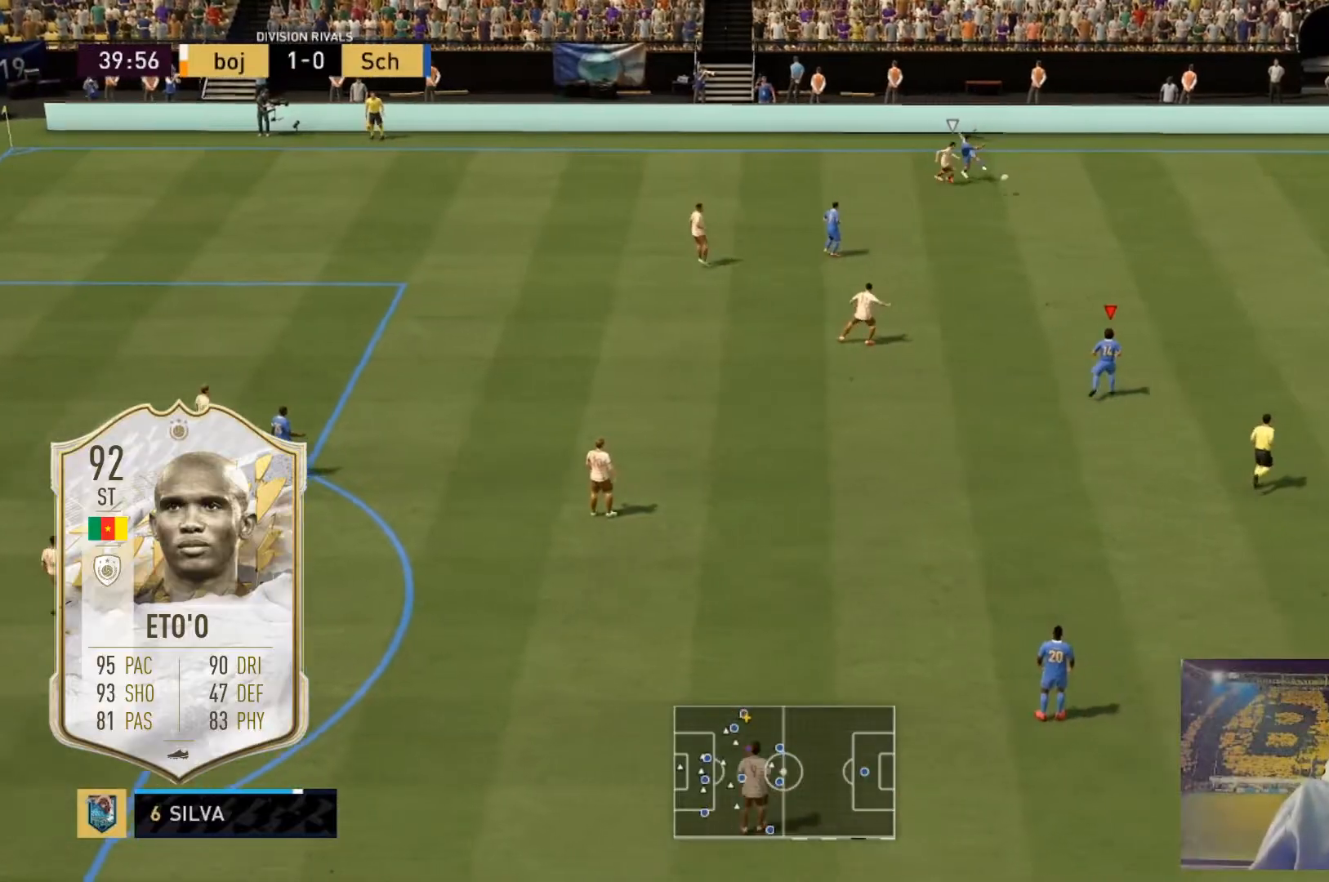
{"buttons": [], "left_stick": "center", "right_stick": "center", "events": [[100, "left_stick", "center"]]}
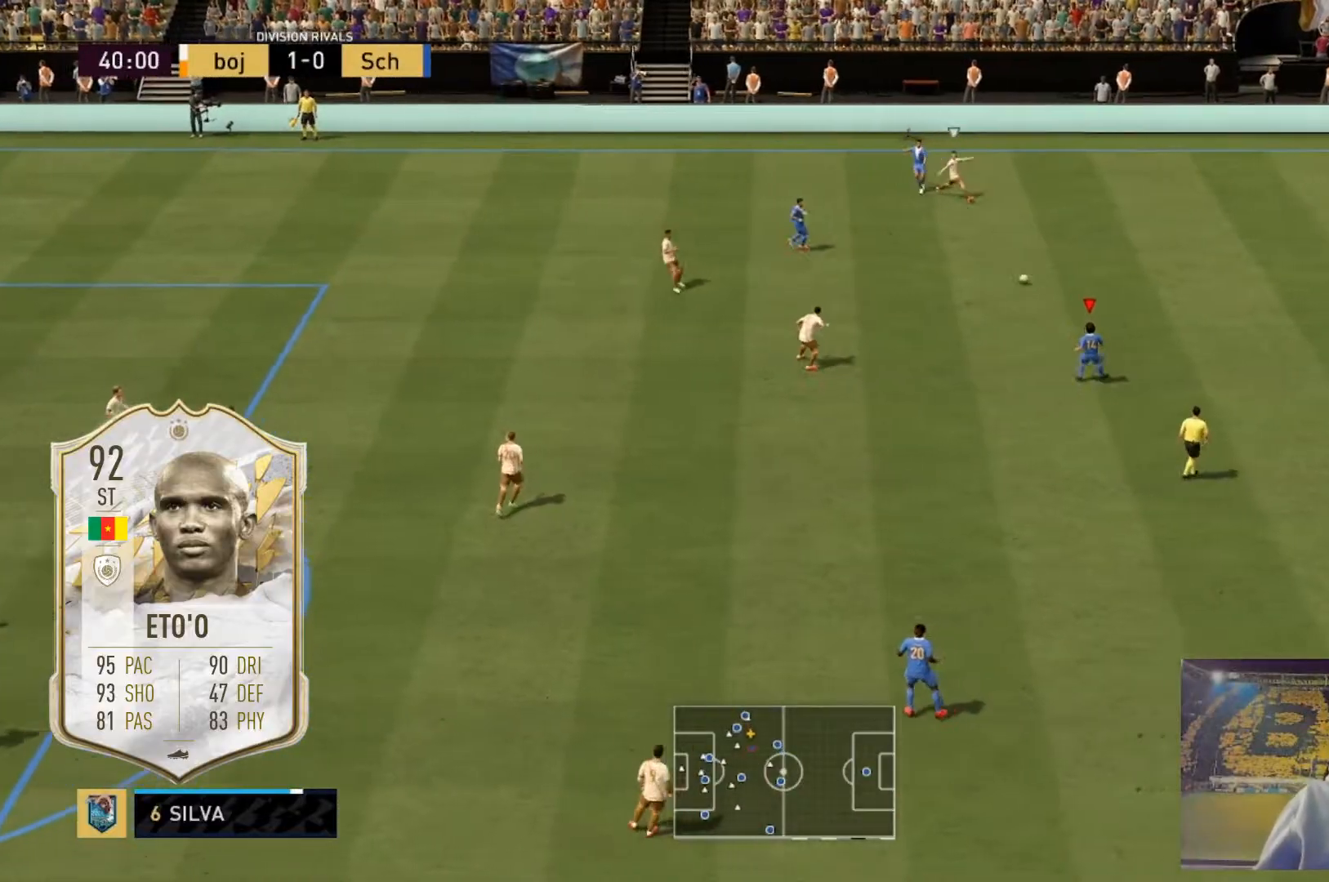
{"buttons": [], "left_stick": "center", "right_stick": "center", "events": []}
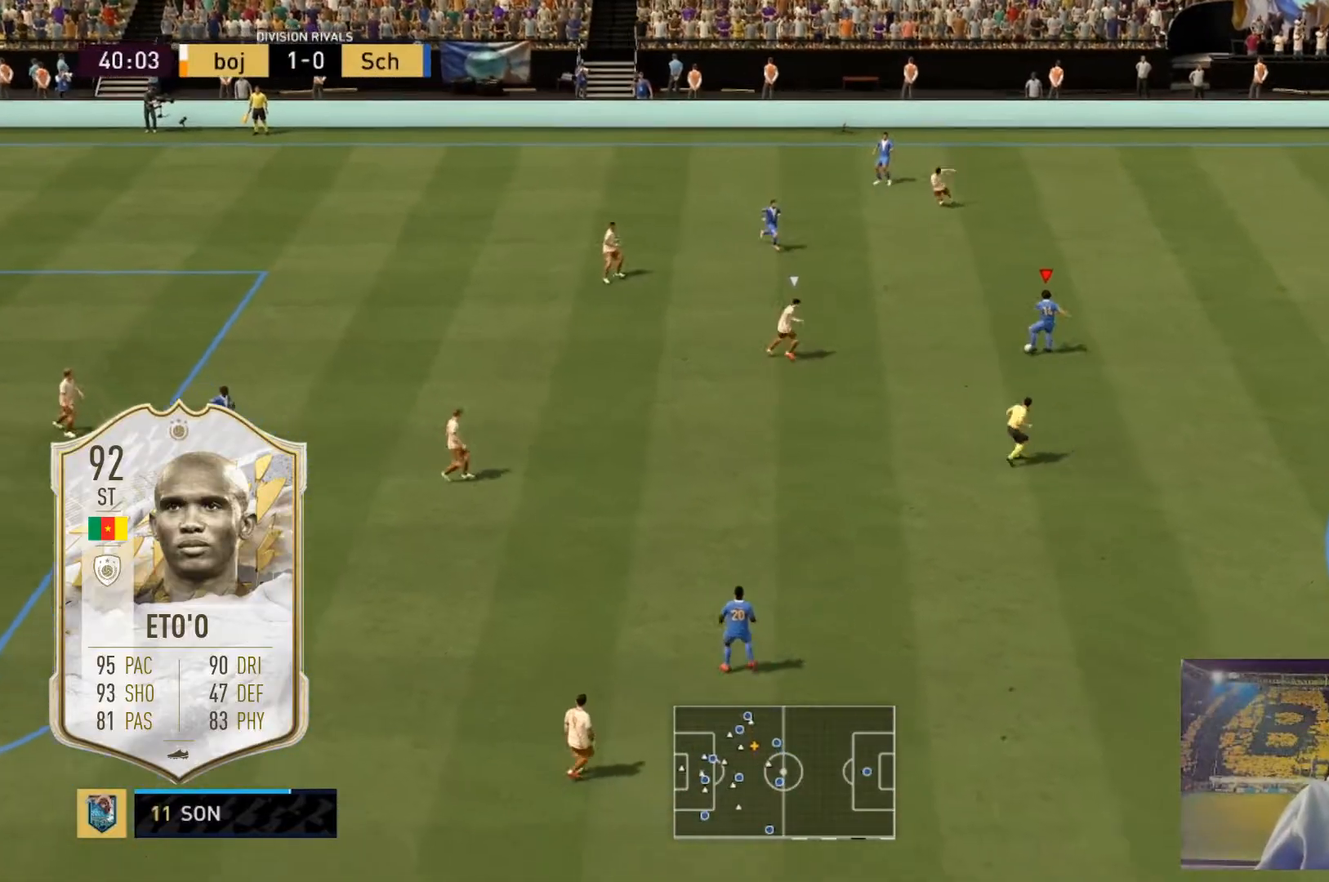
{"buttons": ["L2"], "left_stick": "up-left", "right_stick": "center", "events": [[434, "L2", "down"], [434, "X", "down"], [467, "left_stick", "up-left"], [501, "X", "up"]]}
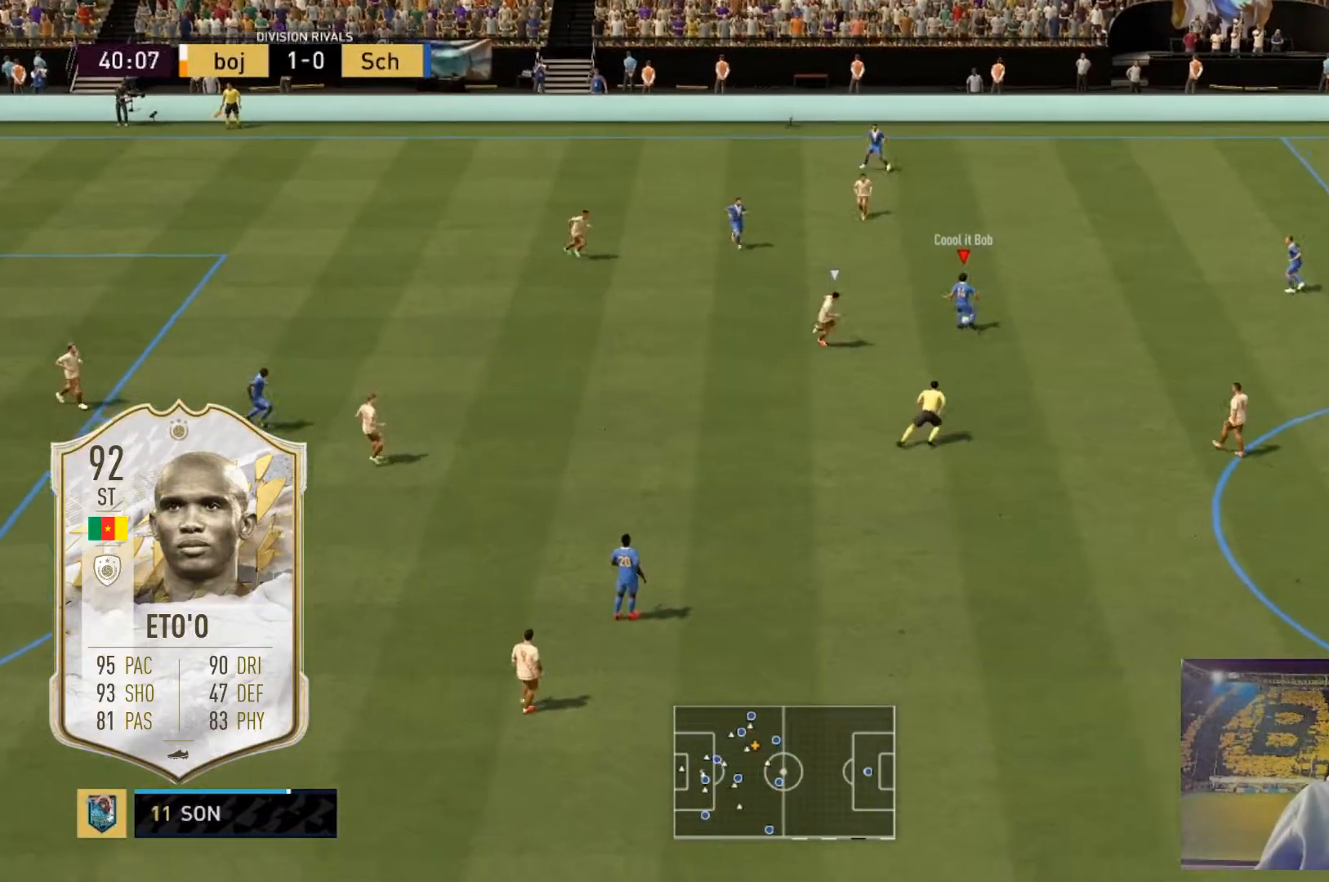
{"buttons": [], "left_stick": "center", "right_stick": "center", "events": [[400, "left_stick", "center"], [467, "L2", "up"]]}
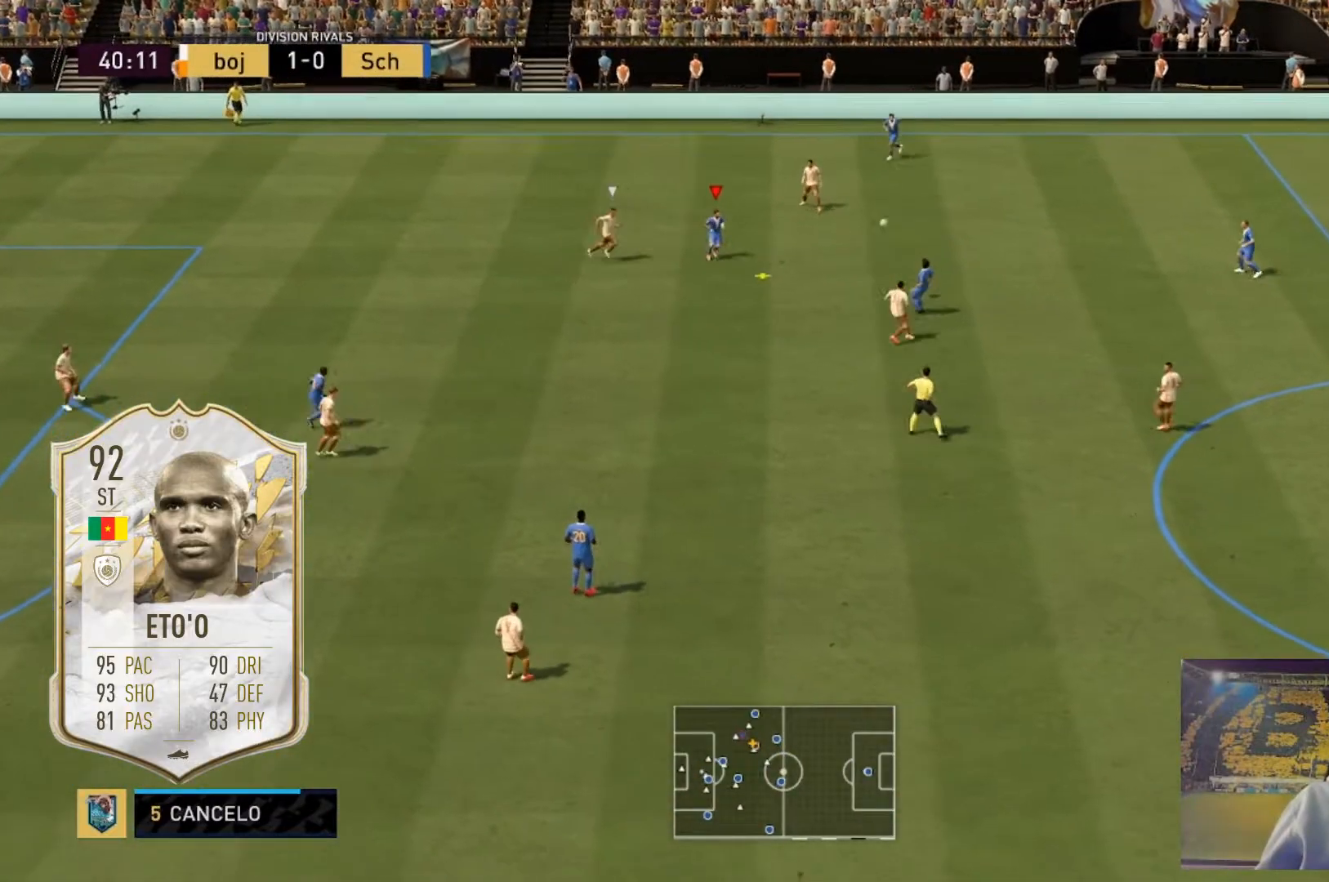
{"buttons": ["X", "L2"], "left_stick": "down-left", "right_stick": "center", "events": [[434, "X", "down"], [467, "L2", "down"], [500, "left_stick", "down-left"]]}
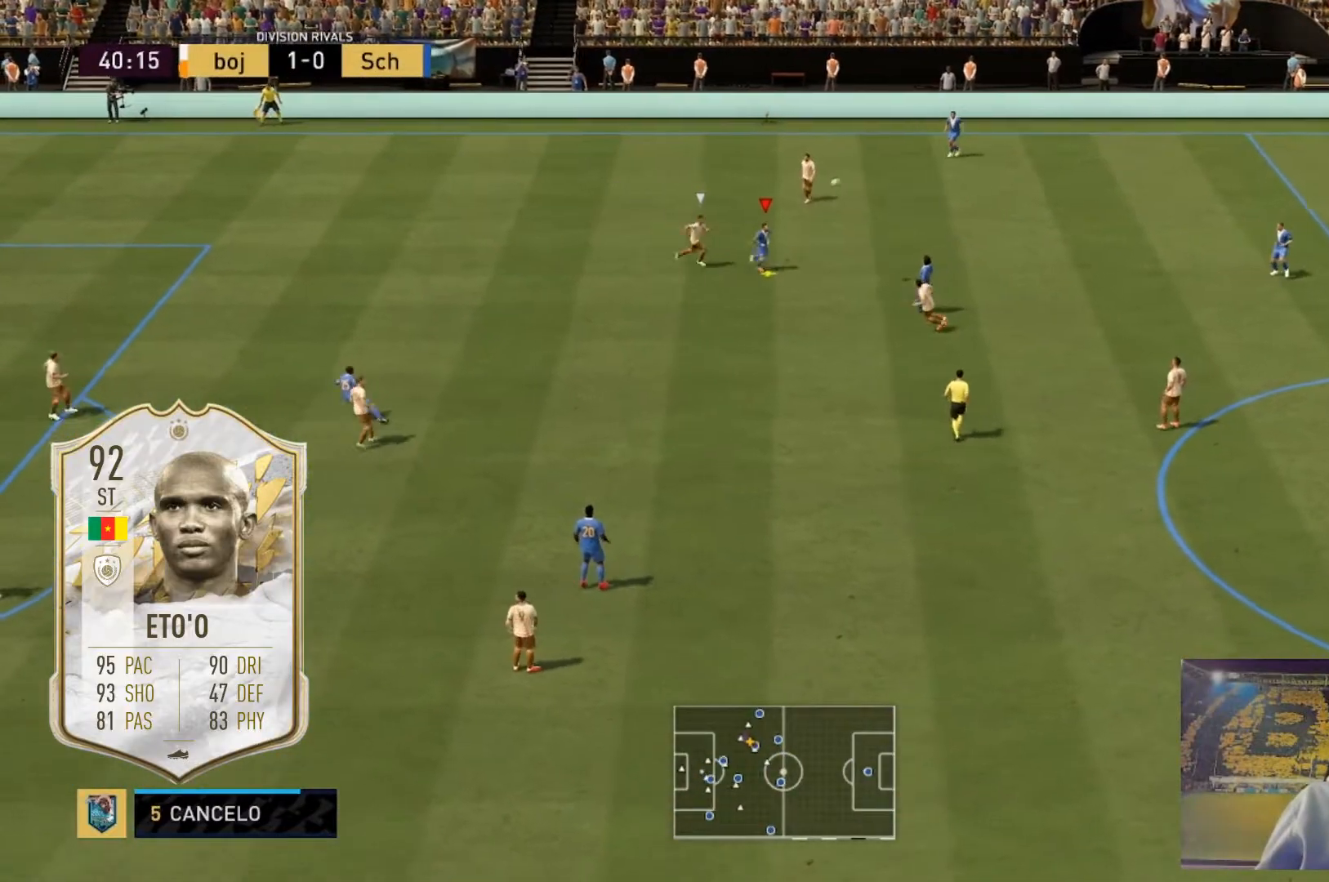
{"buttons": ["L2"], "left_stick": "left", "right_stick": "center", "events": [[34, "X", "up"], [368, "left_stick", "left"]]}